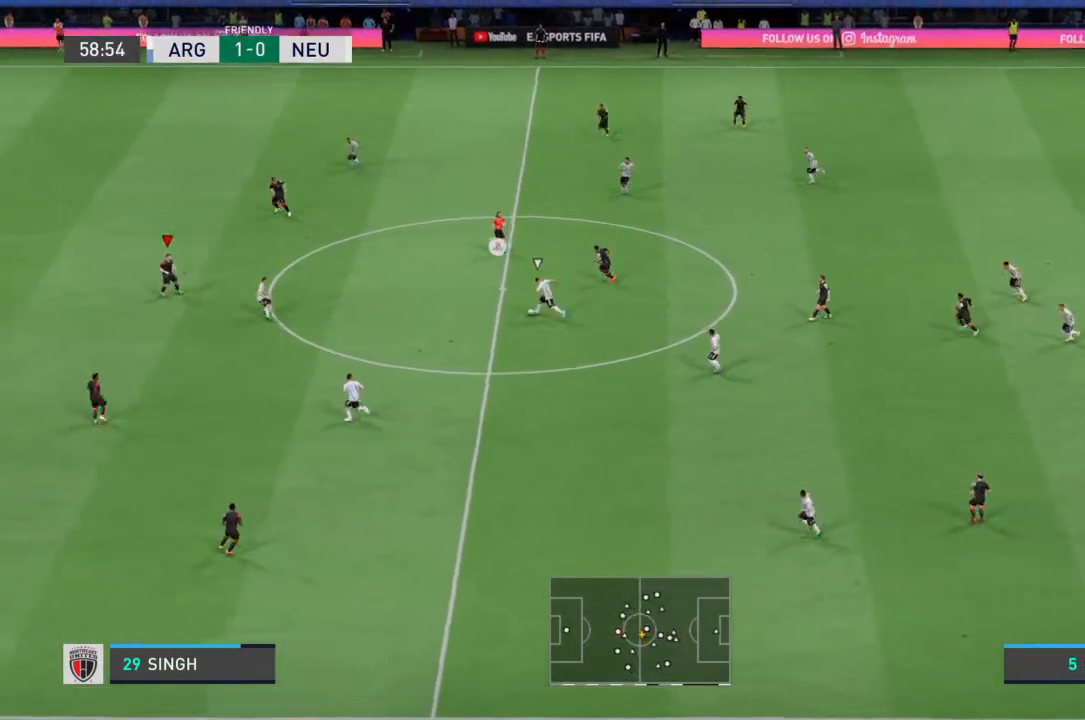
Gameplay with a controller (PlayStation layout); each line is a JSON object with the inputs held at the frame after it. "events" lists button and stick changes between this image and that frame as [ms after this image, input, new state], when the widget could be followed in between. Not read: L3 R3.
{"buttons": ["R2"], "left_stick": "left", "right_stick": "center", "events": [[67, "L1", "up"], [67, "left_stick", "down-left"], [133, "R2", "down"], [400, "left_stick", "left"]]}
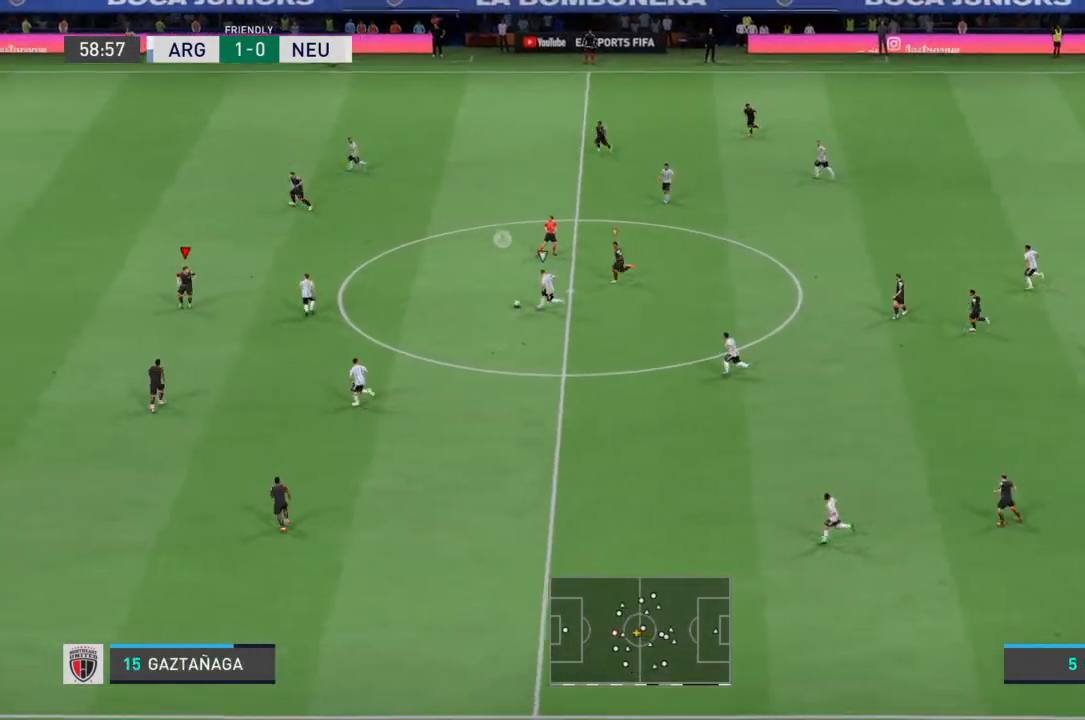
{"buttons": ["L2", "R2"], "left_stick": "up", "right_stick": "center", "events": [[233, "left_stick", "up-left"], [333, "L2", "down"], [367, "left_stick", "up"]]}
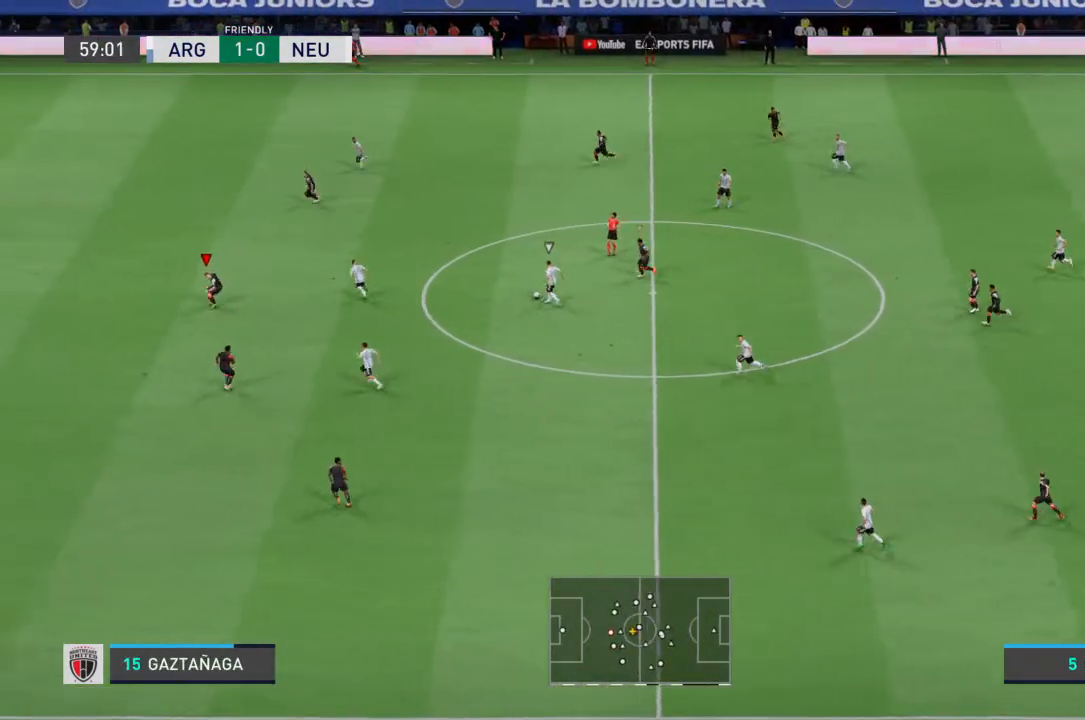
{"buttons": ["L2", "R2"], "left_stick": "up", "right_stick": "center", "events": []}
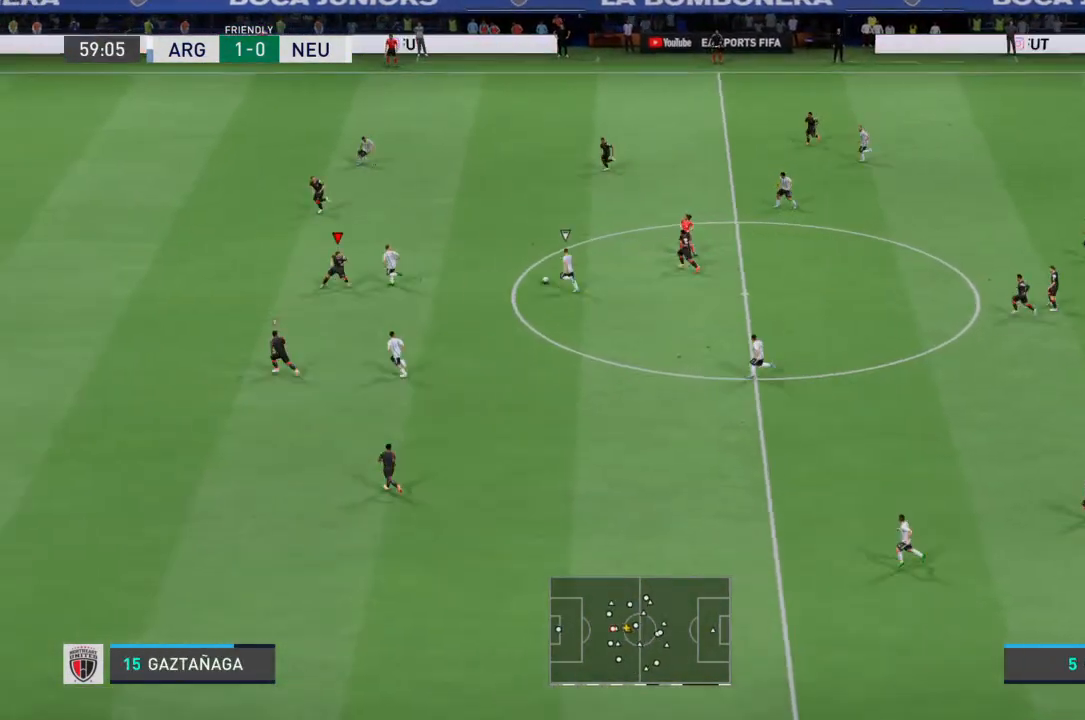
{"buttons": ["L2", "R2"], "left_stick": "up-left", "right_stick": "center", "events": [[100, "left_stick", "up-left"]]}
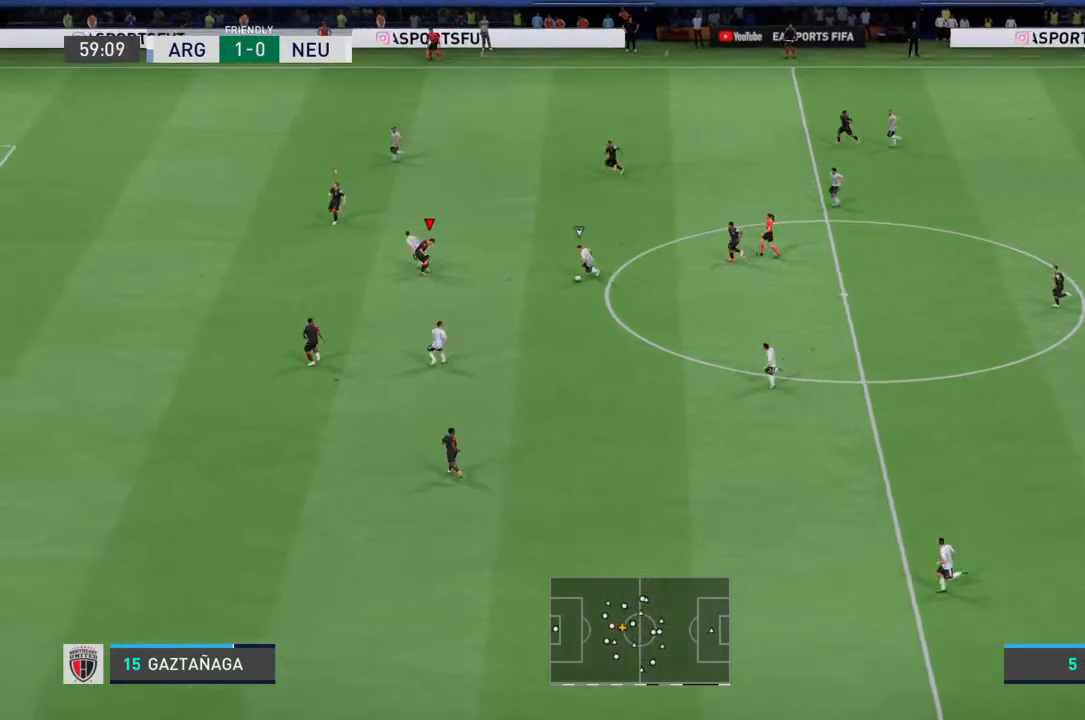
{"buttons": ["L2", "R2"], "left_stick": "down-left", "right_stick": "center", "events": [[233, "left_stick", "left"], [400, "left_stick", "down-left"]]}
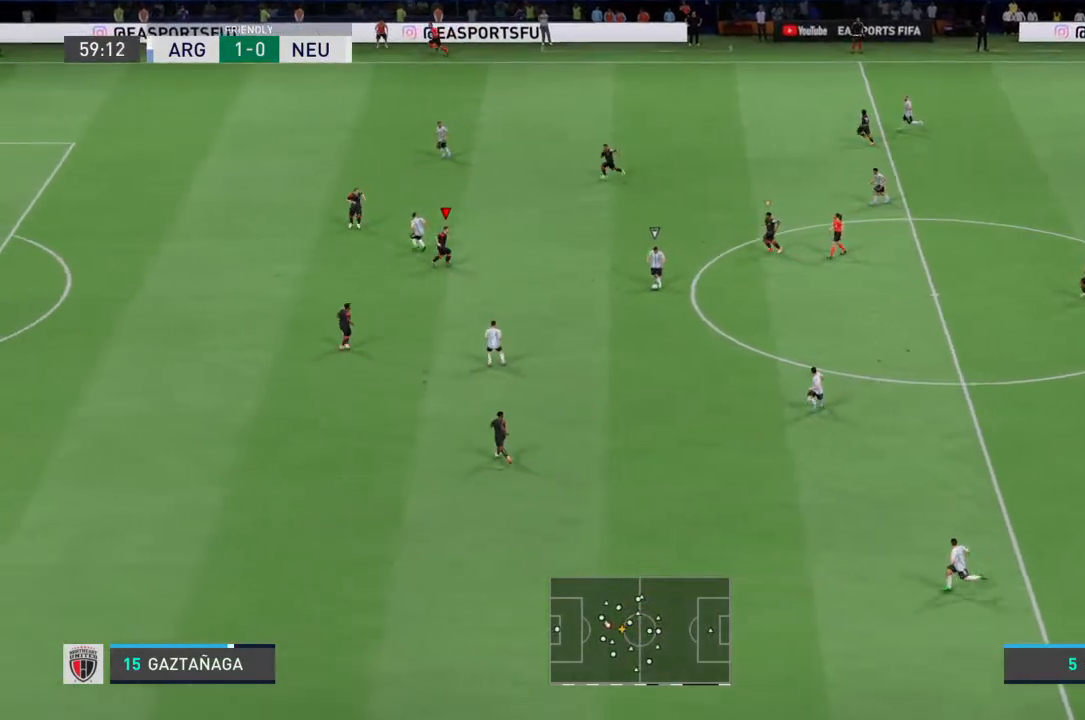
{"buttons": ["L2", "R2"], "left_stick": "down", "right_stick": "center", "events": [[200, "left_stick", "down"]]}
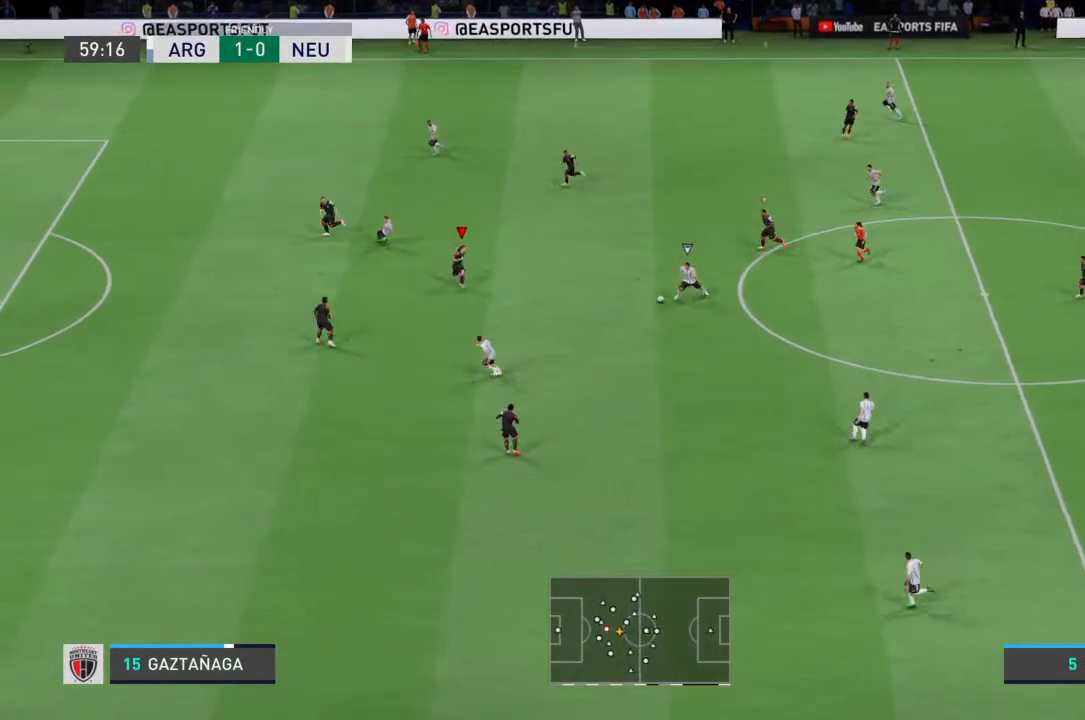
{"buttons": ["L2", "R2"], "left_stick": "down", "right_stick": "center", "events": []}
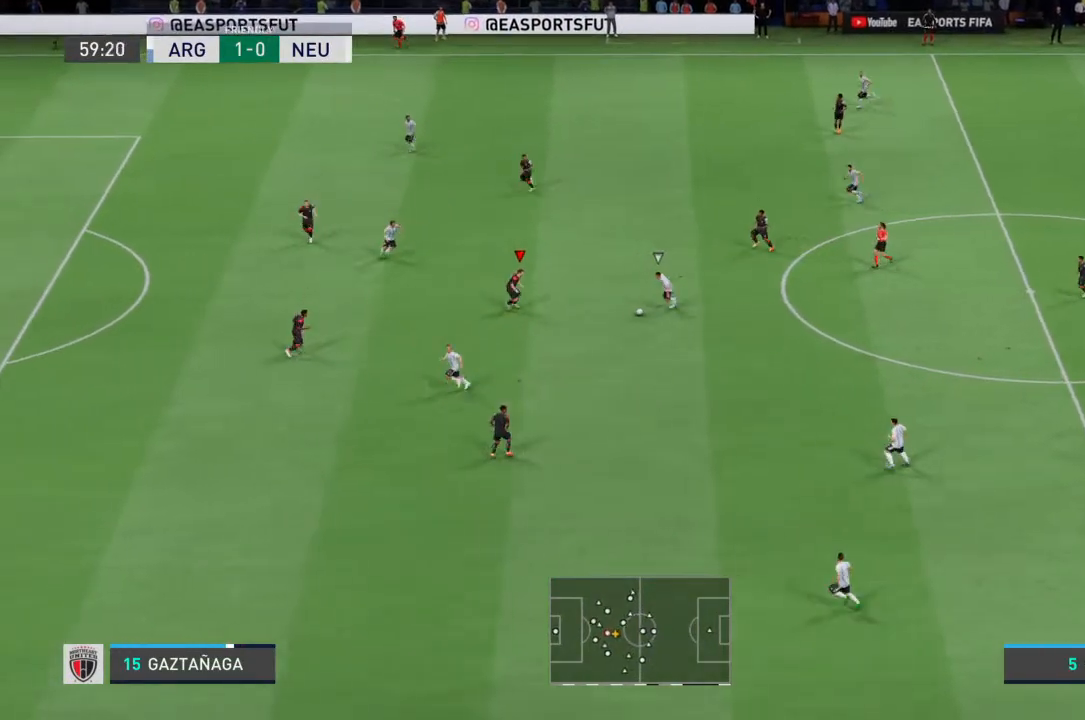
{"buttons": ["L2", "R2"], "left_stick": "down", "right_stick": "center", "events": []}
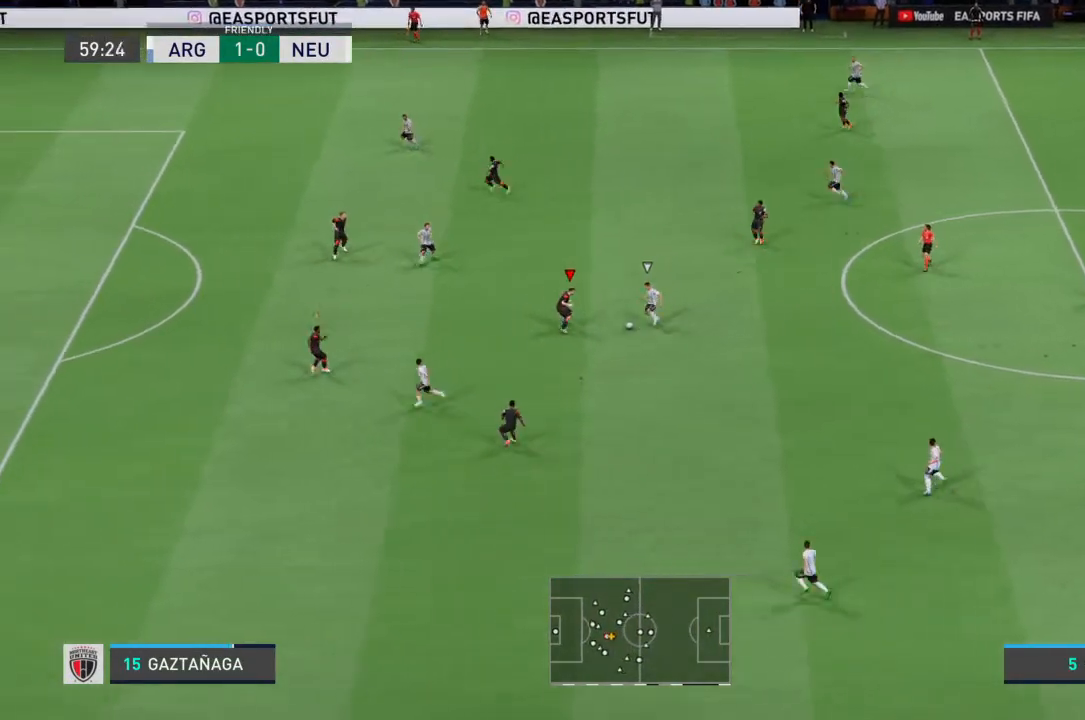
{"buttons": ["R2"], "left_stick": "right", "right_stick": "center", "events": [[33, "left_stick", "down-right"], [133, "CIRCLE", "down"], [133, "left_stick", "right"], [233, "CIRCLE", "up"], [400, "L2", "up"]]}
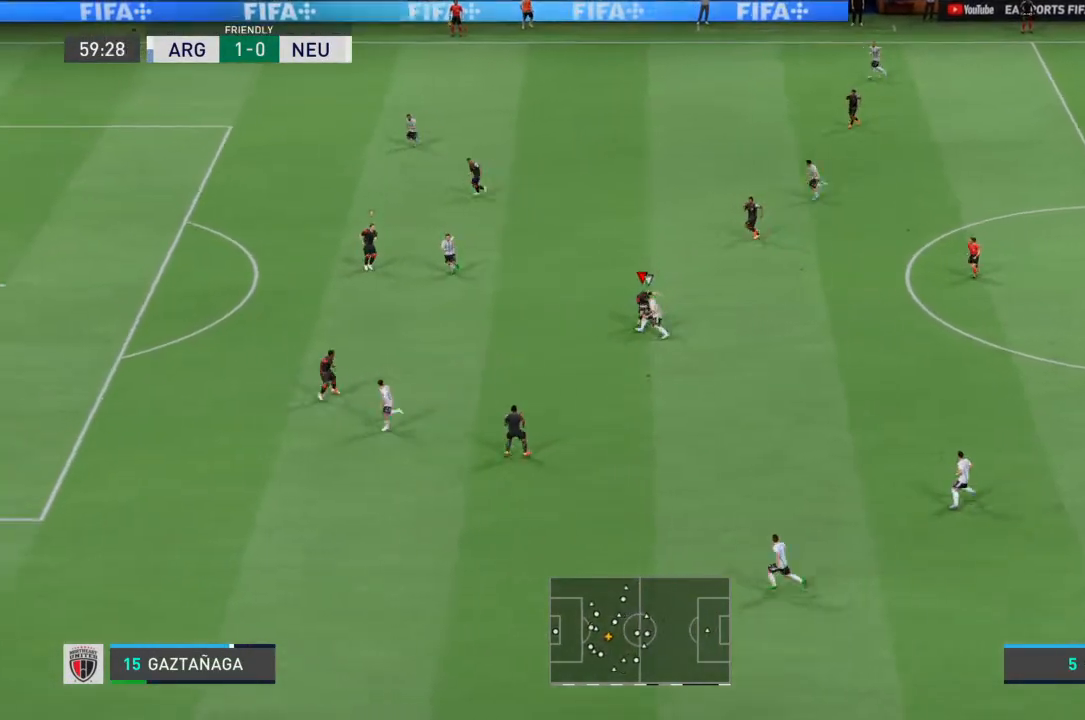
{"buttons": [], "left_stick": "right", "right_stick": "center", "events": [[333, "R2", "up"]]}
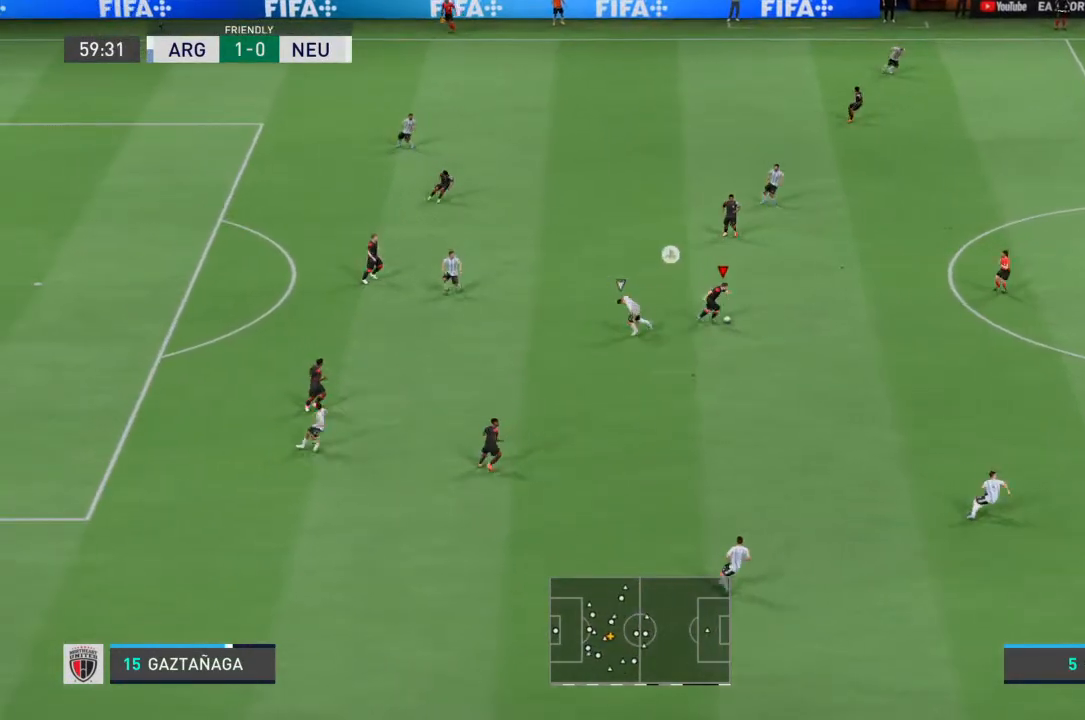
{"buttons": ["R2"], "left_stick": "right", "right_stick": "center", "events": [[233, "R2", "down"]]}
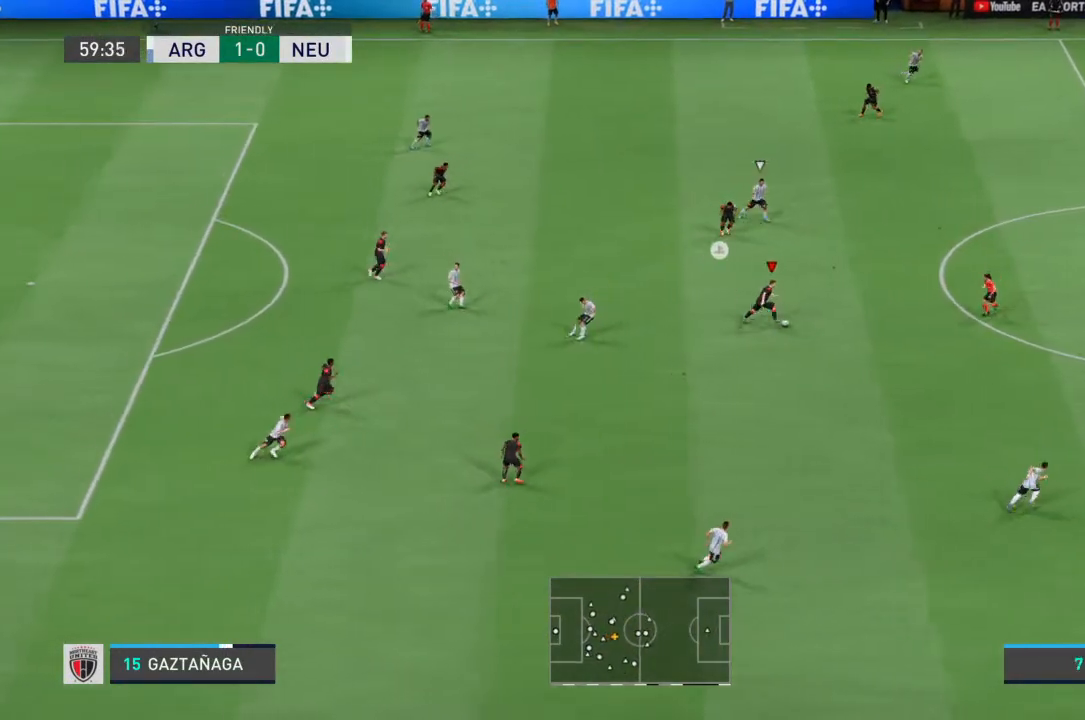
{"buttons": [], "left_stick": "right", "right_stick": "center", "events": [[167, "R2", "up"]]}
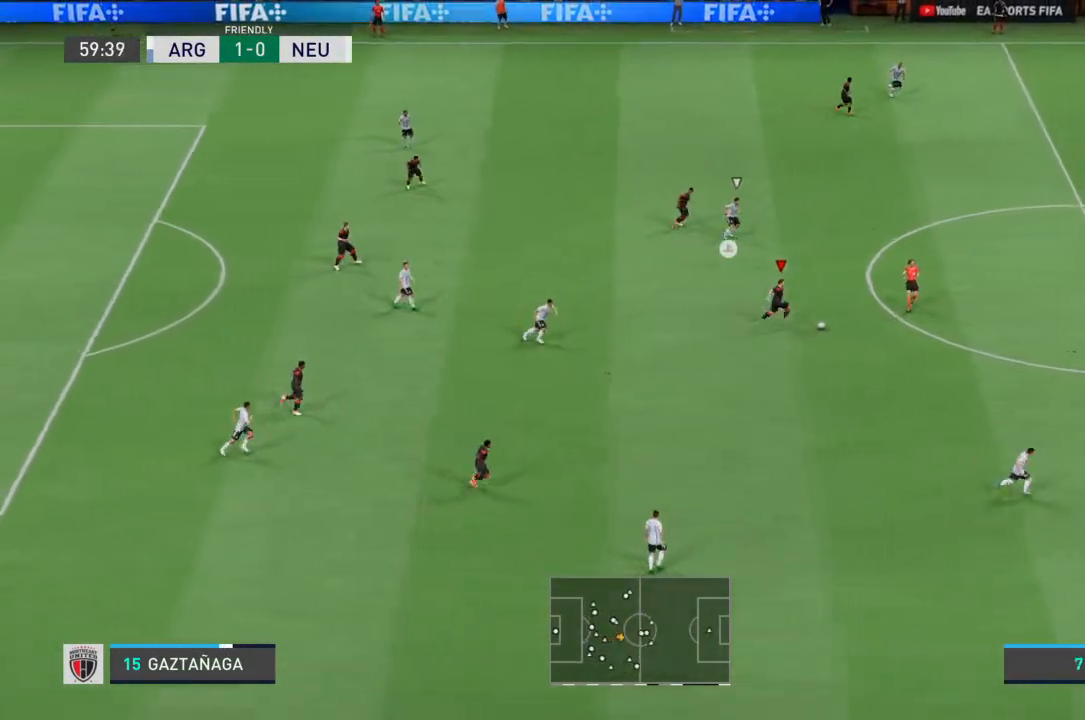
{"buttons": ["R2"], "left_stick": "right", "right_stick": "center", "events": [[267, "R2", "down"]]}
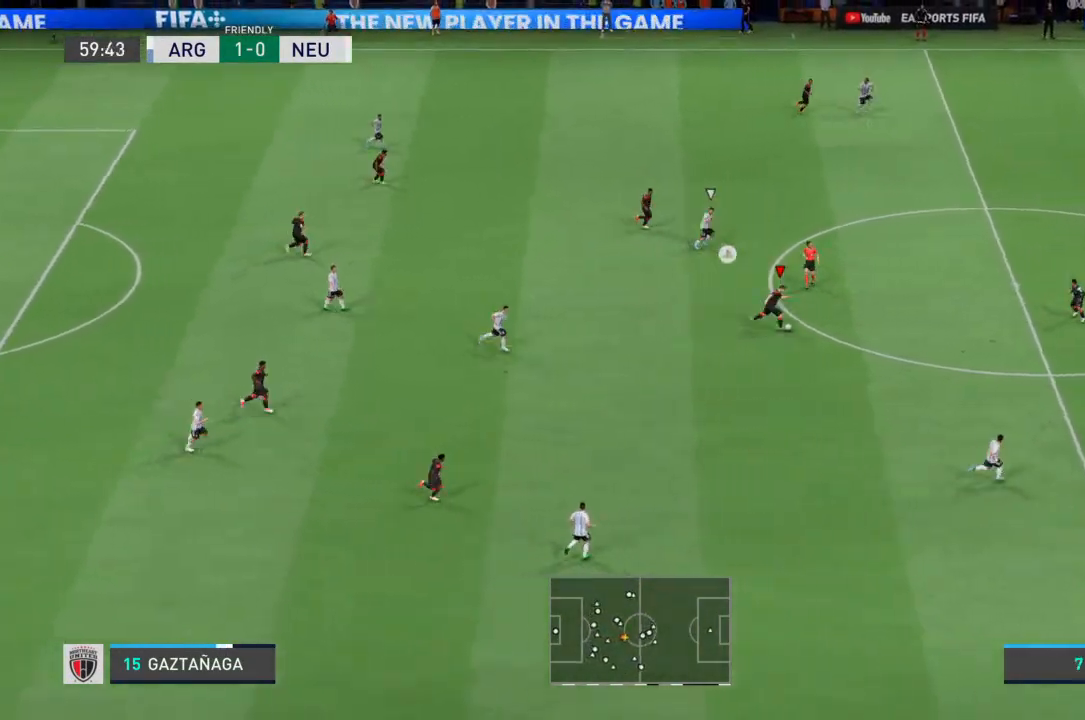
{"buttons": ["R2"], "left_stick": "right", "right_stick": "center", "events": []}
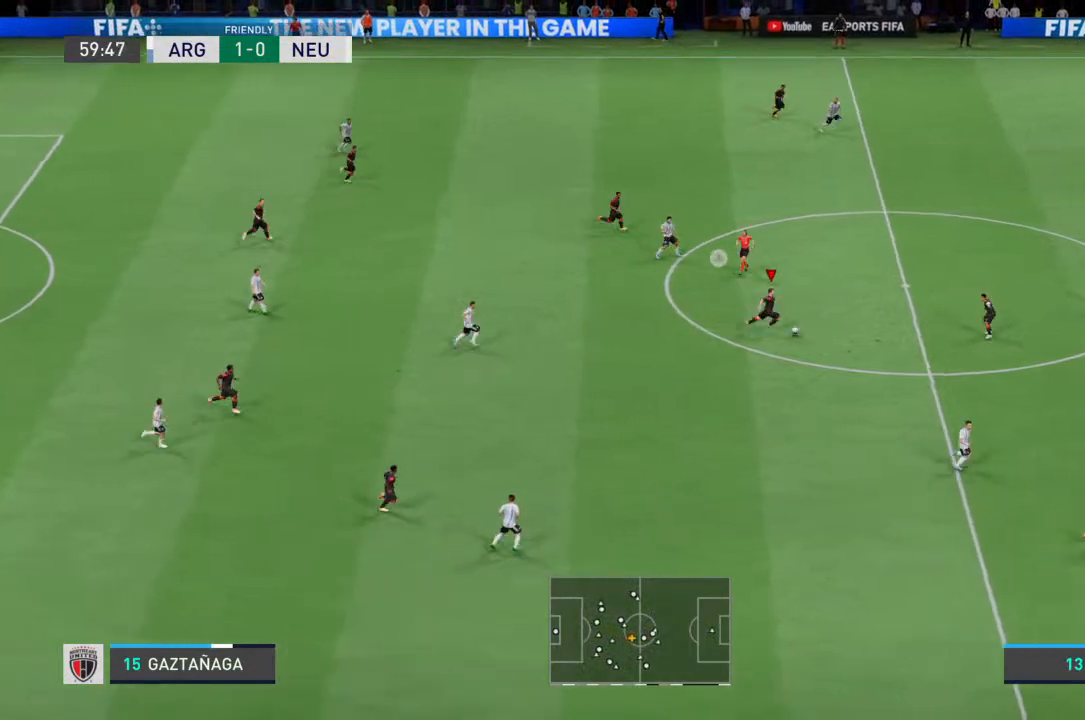
{"buttons": [], "left_stick": "down-right", "right_stick": "center", "events": [[33, "R2", "up"], [133, "TRIANGLE", "down"], [167, "left_stick", "down-right"], [367, "TRIANGLE", "up"]]}
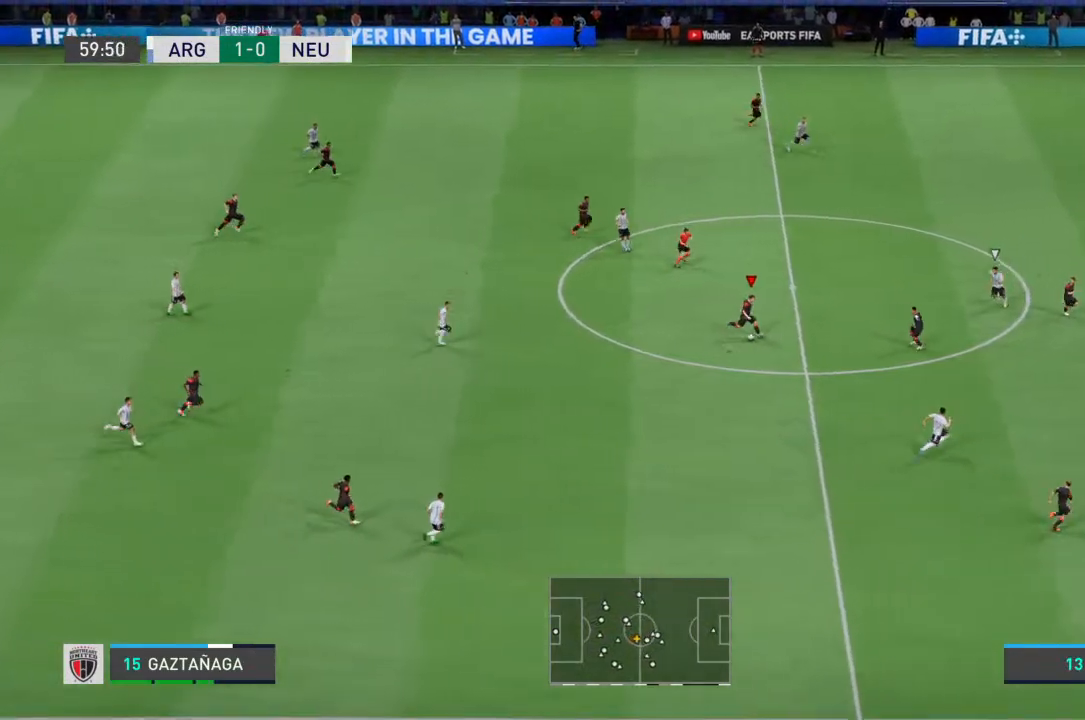
{"buttons": [], "left_stick": "down-right", "right_stick": "center", "events": []}
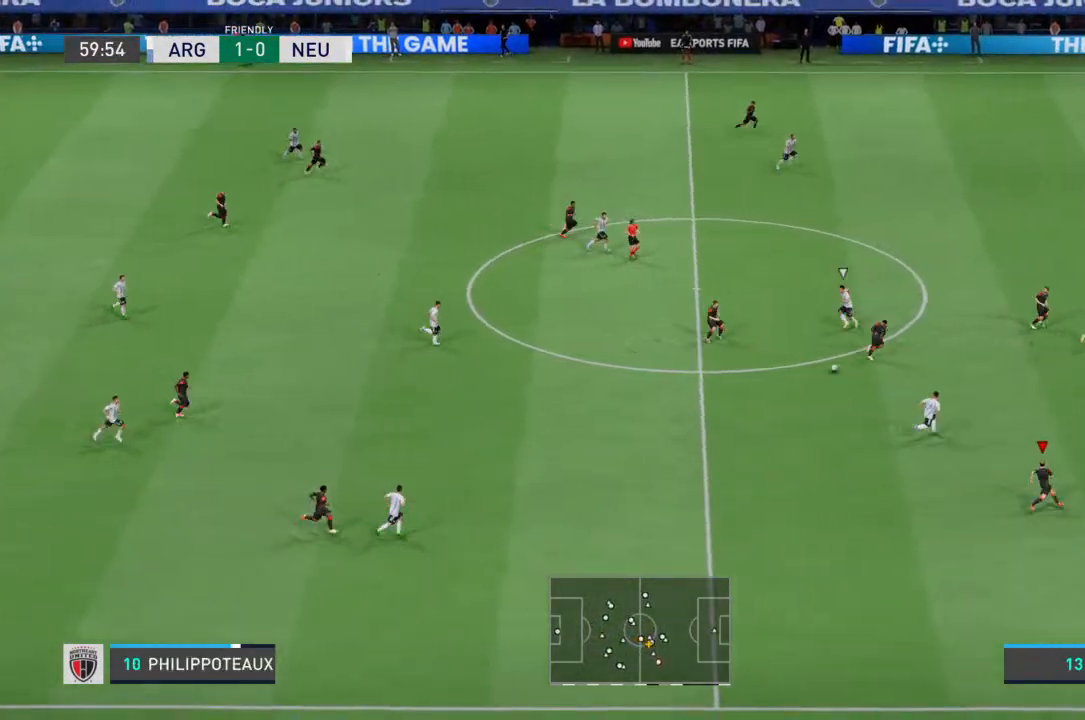
{"buttons": [], "left_stick": "up-right", "right_stick": "center", "events": [[300, "left_stick", "center"], [500, "left_stick", "up-right"]]}
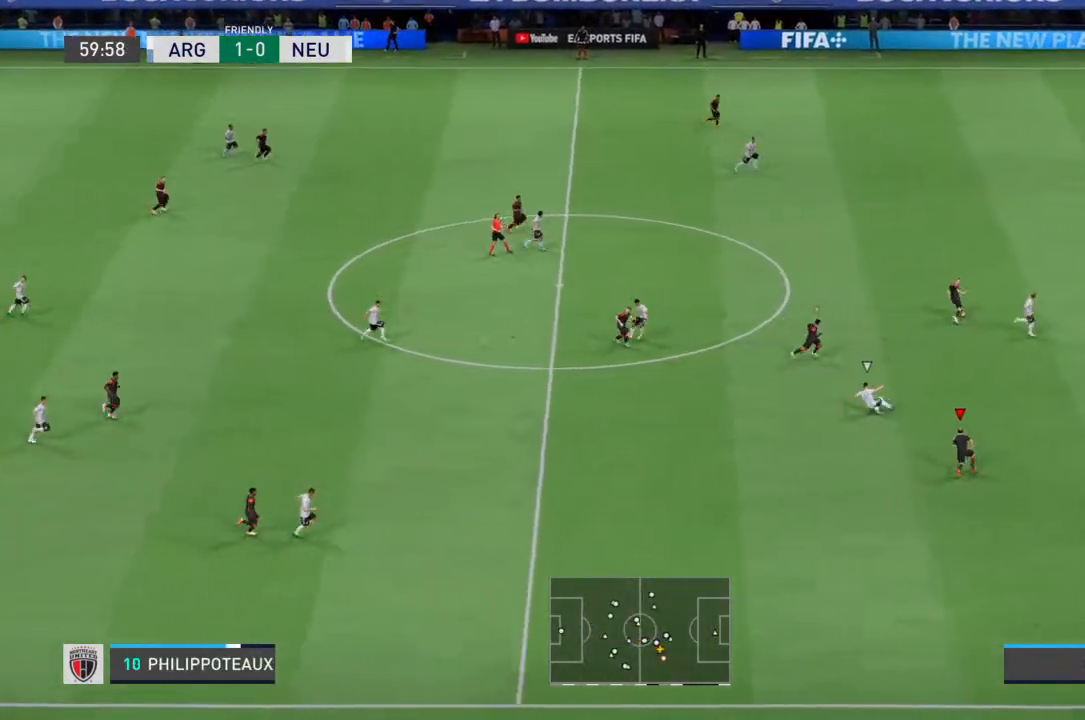
{"buttons": [], "left_stick": "up-right", "right_stick": "center", "events": []}
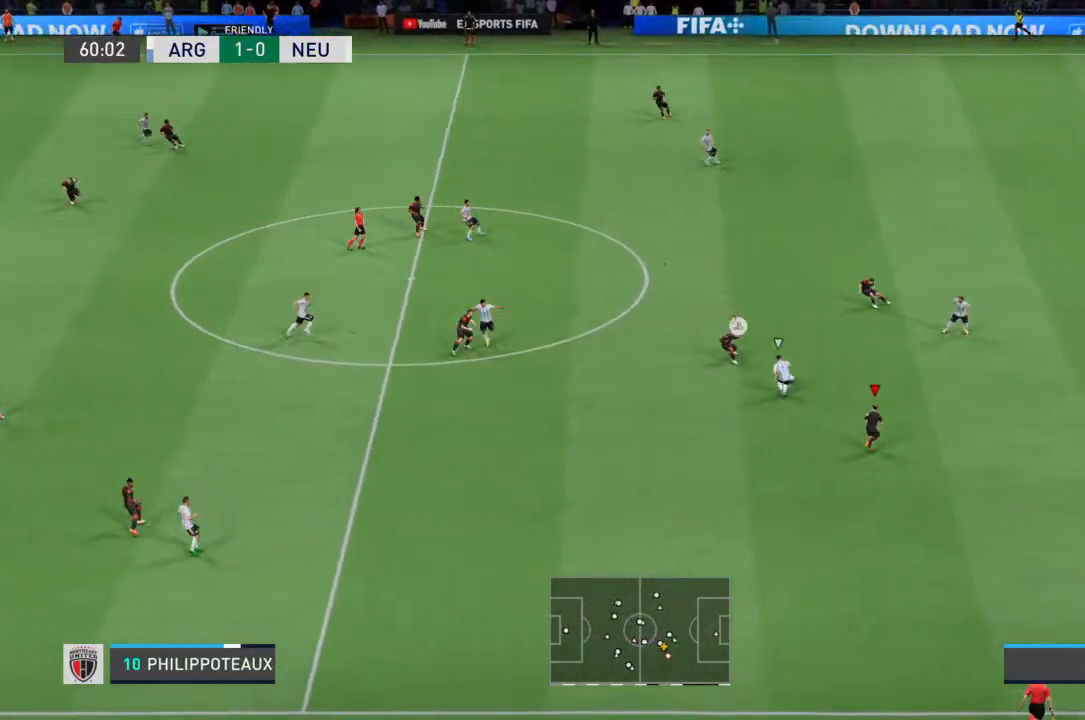
{"buttons": ["L1"], "left_stick": "up-right", "right_stick": "center", "events": [[133, "left_stick", "right"], [433, "left_stick", "up-right"], [467, "L1", "down"]]}
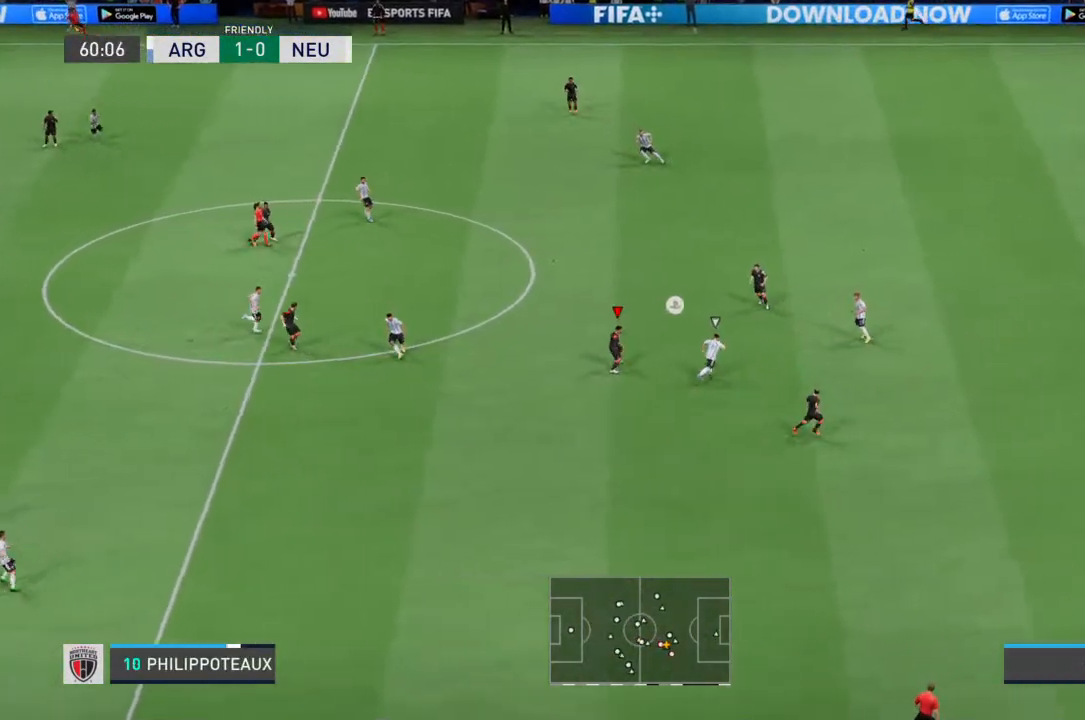
{"buttons": ["R2"], "left_stick": "up-right", "right_stick": "center", "events": [[67, "L1", "up"], [300, "R2", "down"]]}
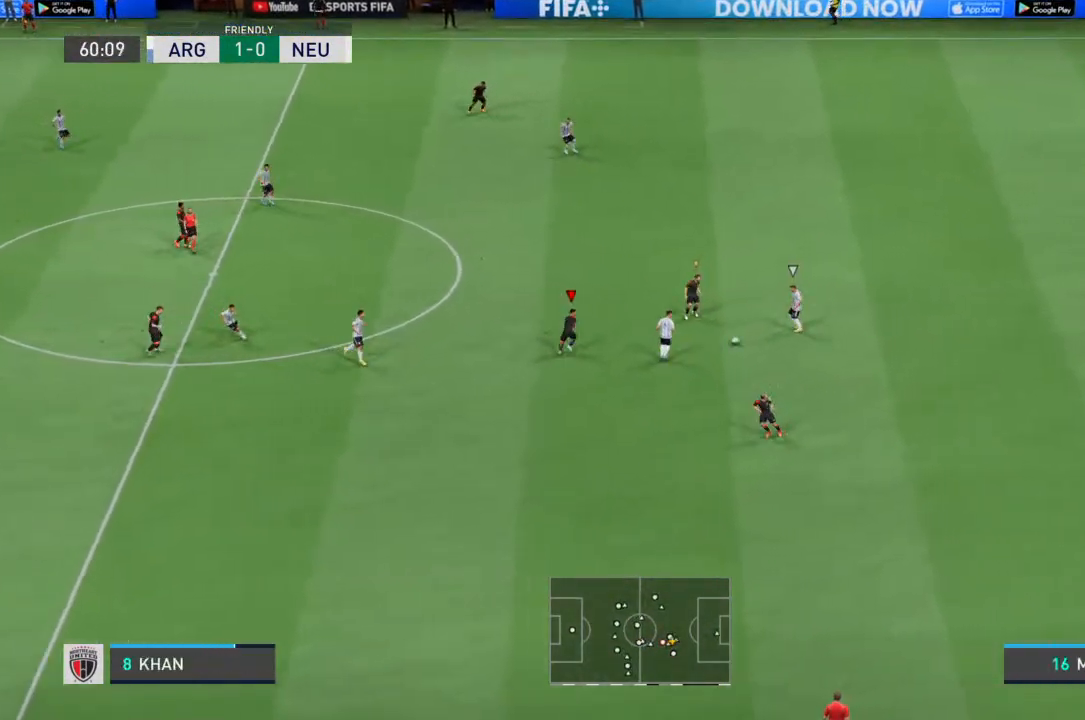
{"buttons": [], "left_stick": "right", "right_stick": "center", "events": [[367, "L1", "down"], [400, "R2", "up"], [433, "left_stick", "right"], [467, "L1", "up"]]}
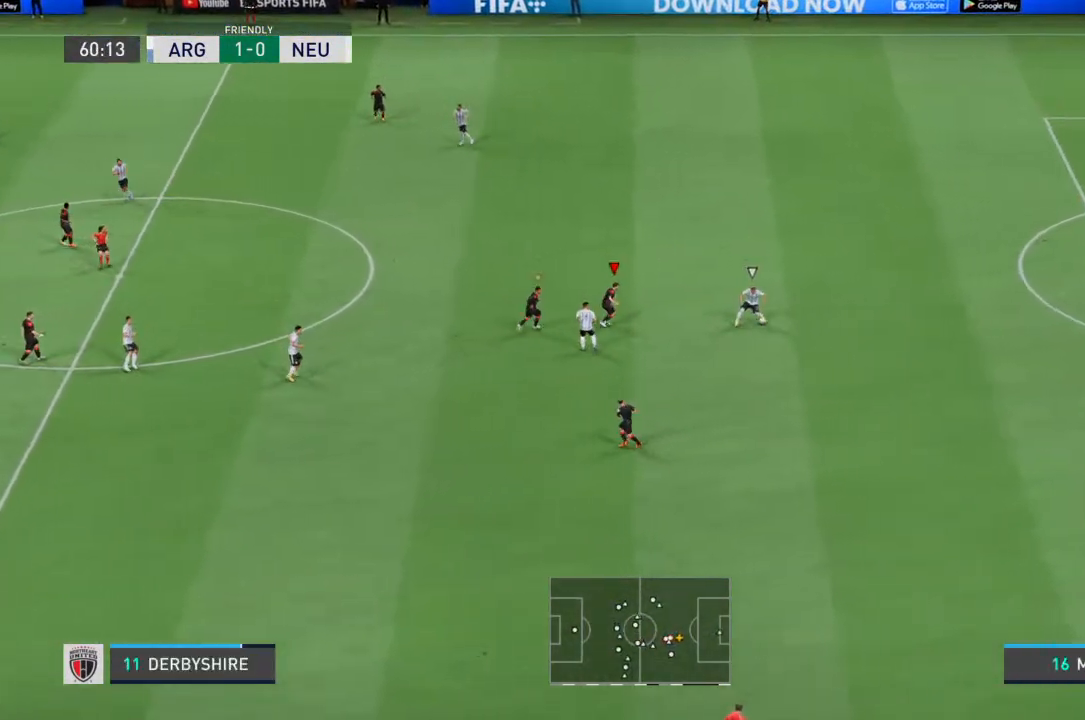
{"buttons": ["R2"], "left_stick": "up-right", "right_stick": "center", "events": [[67, "R2", "down"], [167, "left_stick", "up-right"]]}
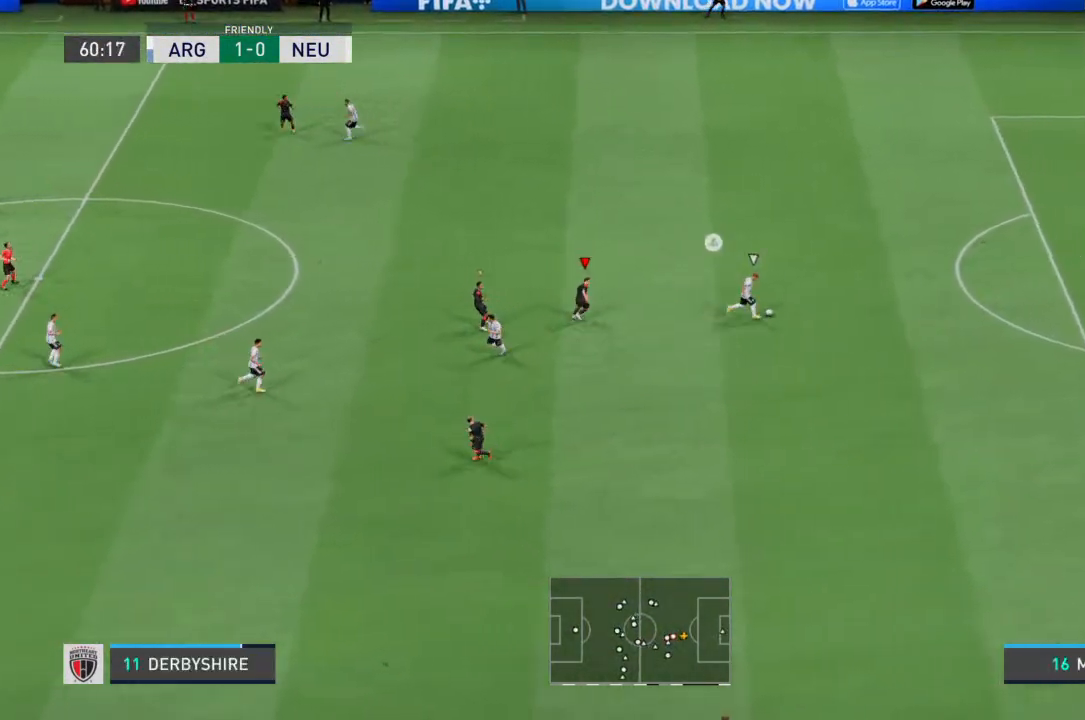
{"buttons": ["R2"], "left_stick": "up-right", "right_stick": "center", "events": [[367, "left_stick", "right"], [467, "left_stick", "up-right"]]}
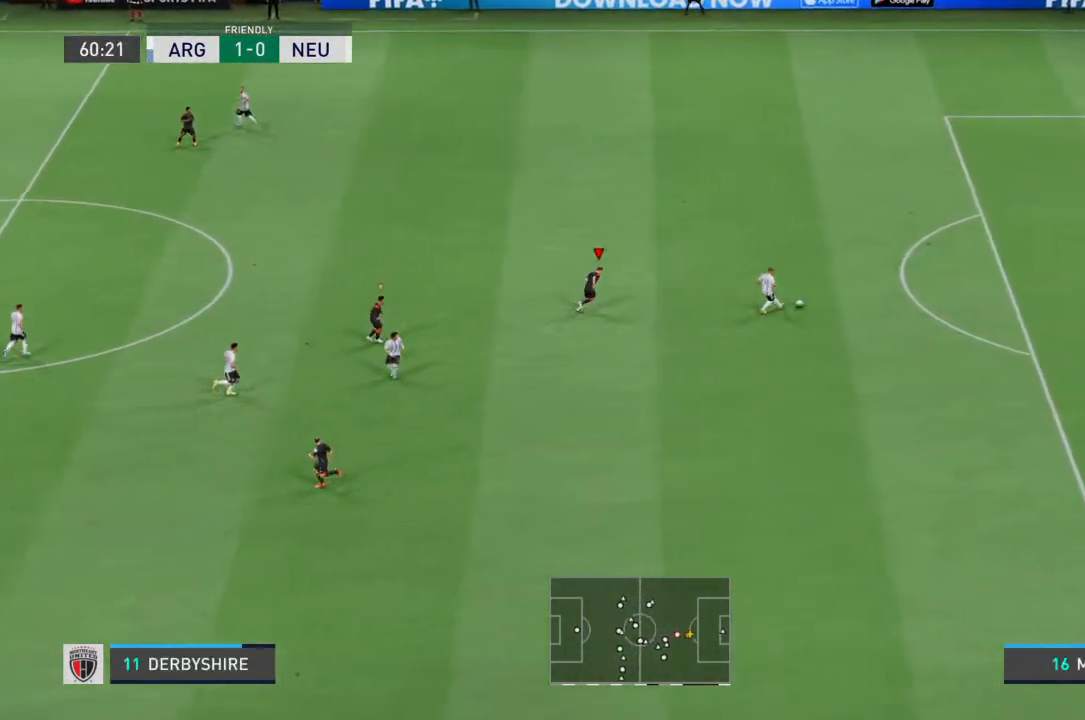
{"buttons": ["R2"], "left_stick": "right", "right_stick": "center", "events": [[133, "left_stick", "right"]]}
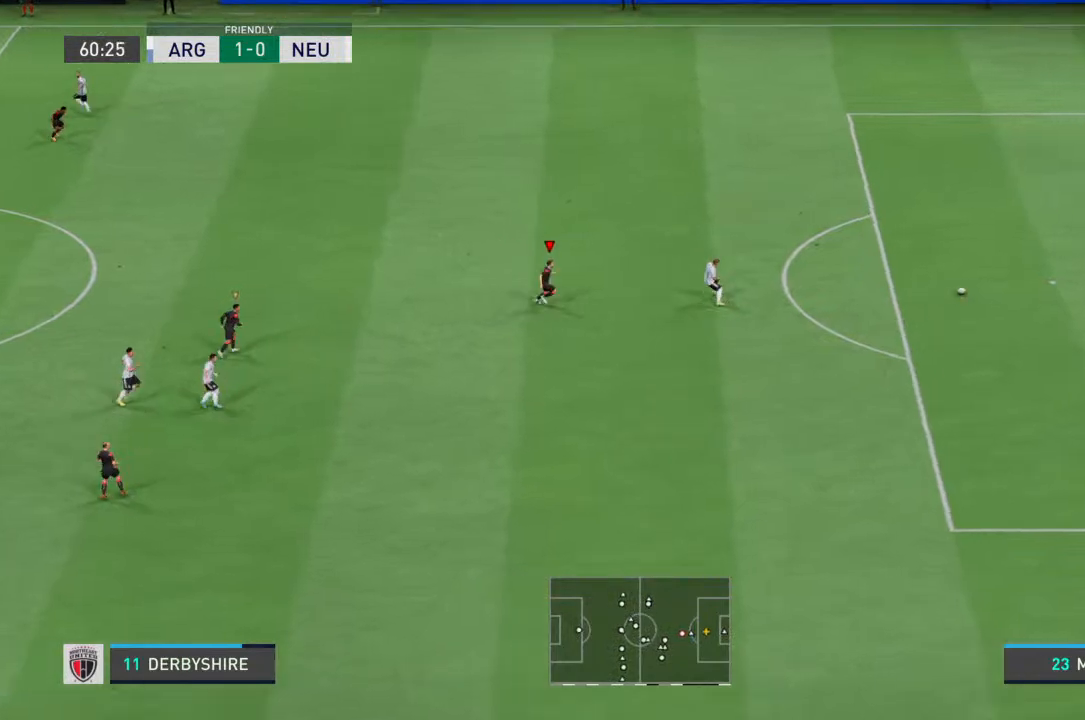
{"buttons": ["R2"], "left_stick": "up-right", "right_stick": "center", "events": [[433, "left_stick", "up-right"]]}
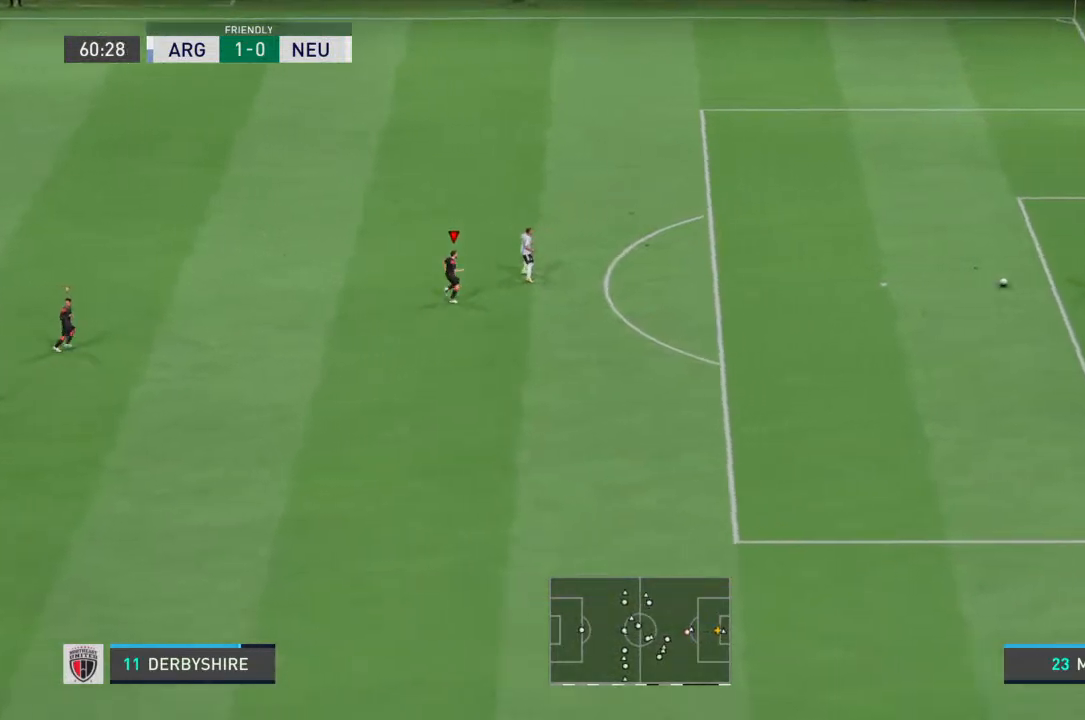
{"buttons": ["R2"], "left_stick": "up-right", "right_stick": "center", "events": []}
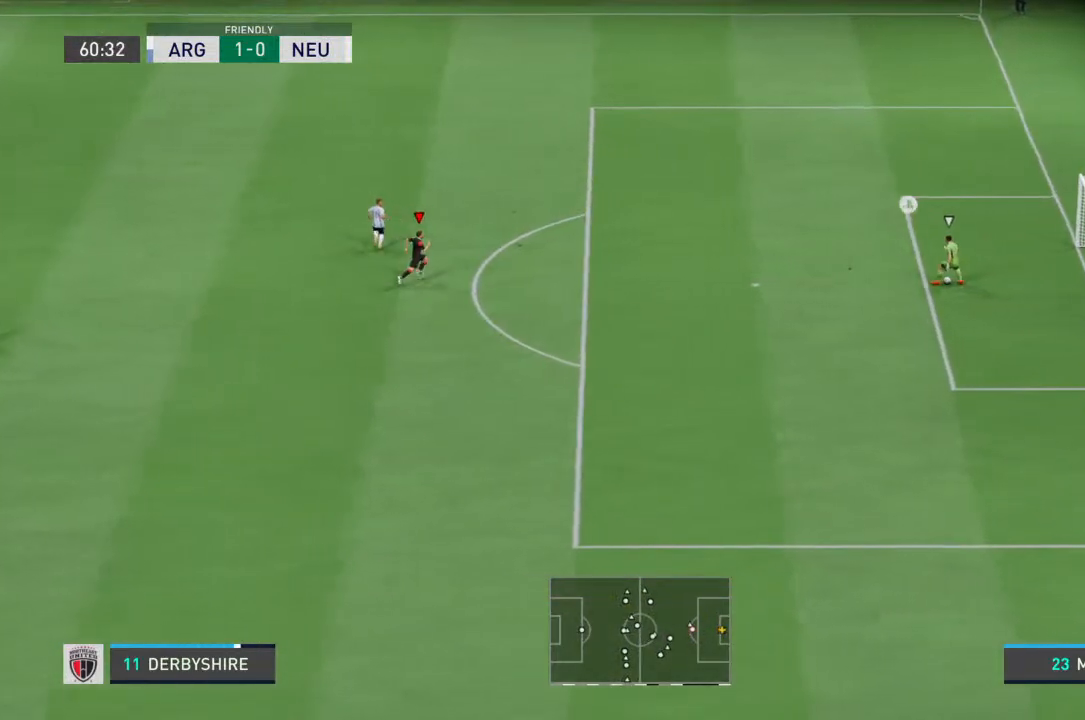
{"buttons": ["R2"], "left_stick": "right", "right_stick": "center", "events": [[467, "left_stick", "right"]]}
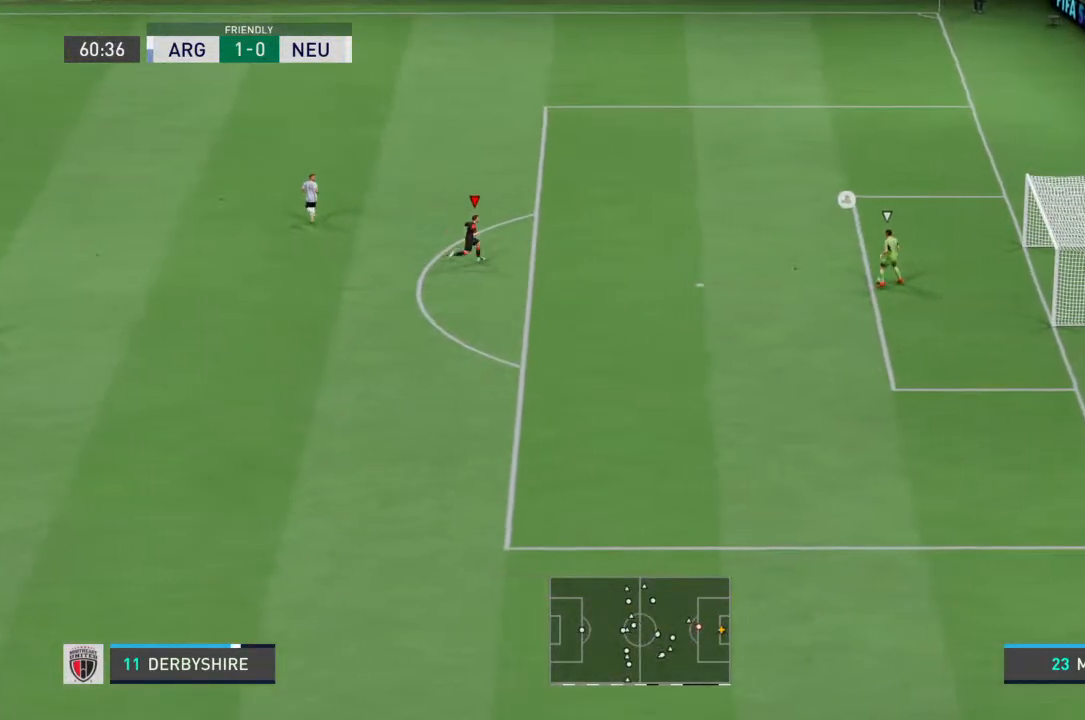
{"buttons": ["R2"], "left_stick": "down-right", "right_stick": "center", "events": [[200, "left_stick", "down-right"]]}
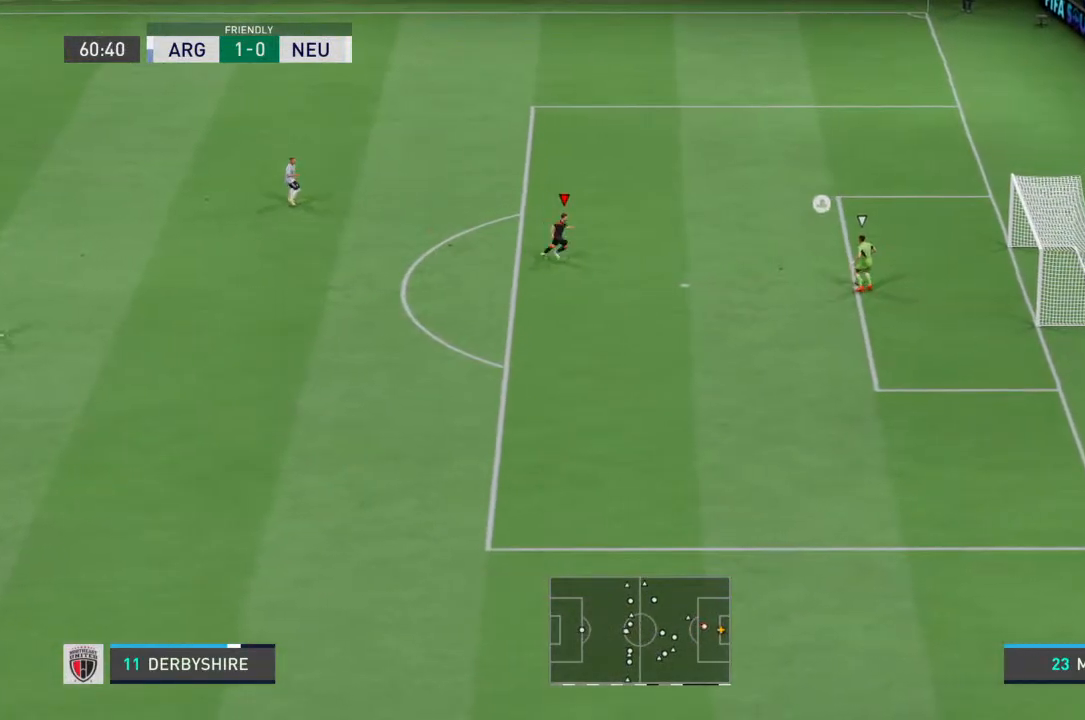
{"buttons": ["R2"], "left_stick": "down-right", "right_stick": "center", "events": []}
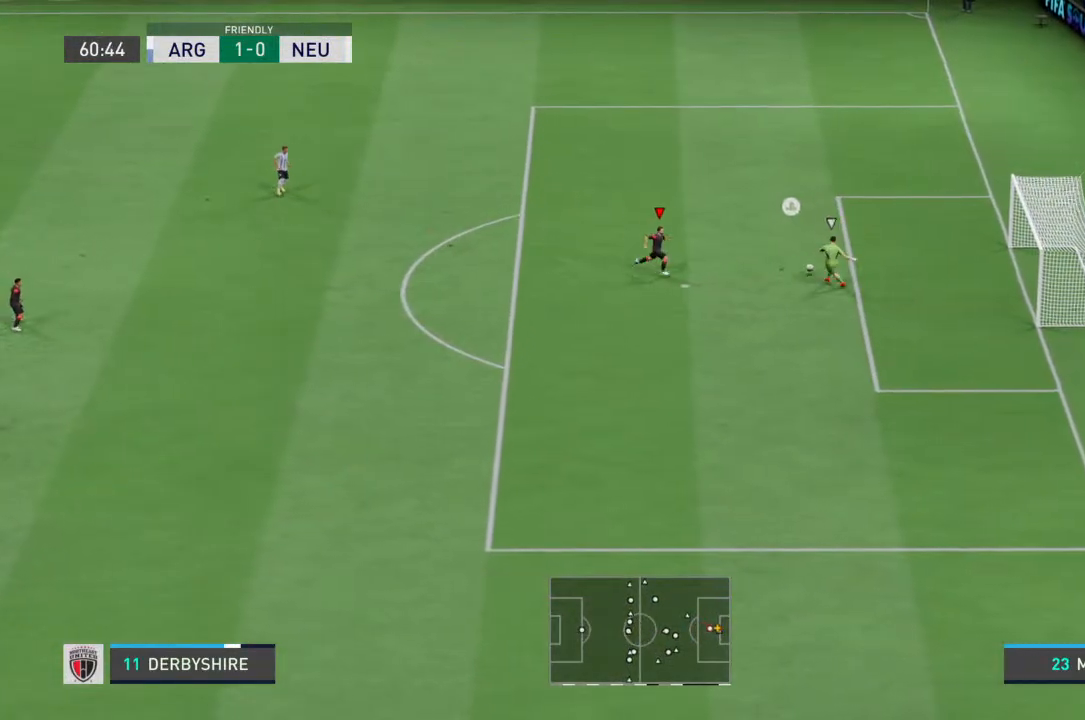
{"buttons": ["R2"], "left_stick": "up-right", "right_stick": "center", "events": [[33, "left_stick", "right"], [167, "left_stick", "up-right"], [267, "SQUARE", "down"], [367, "SQUARE", "up"]]}
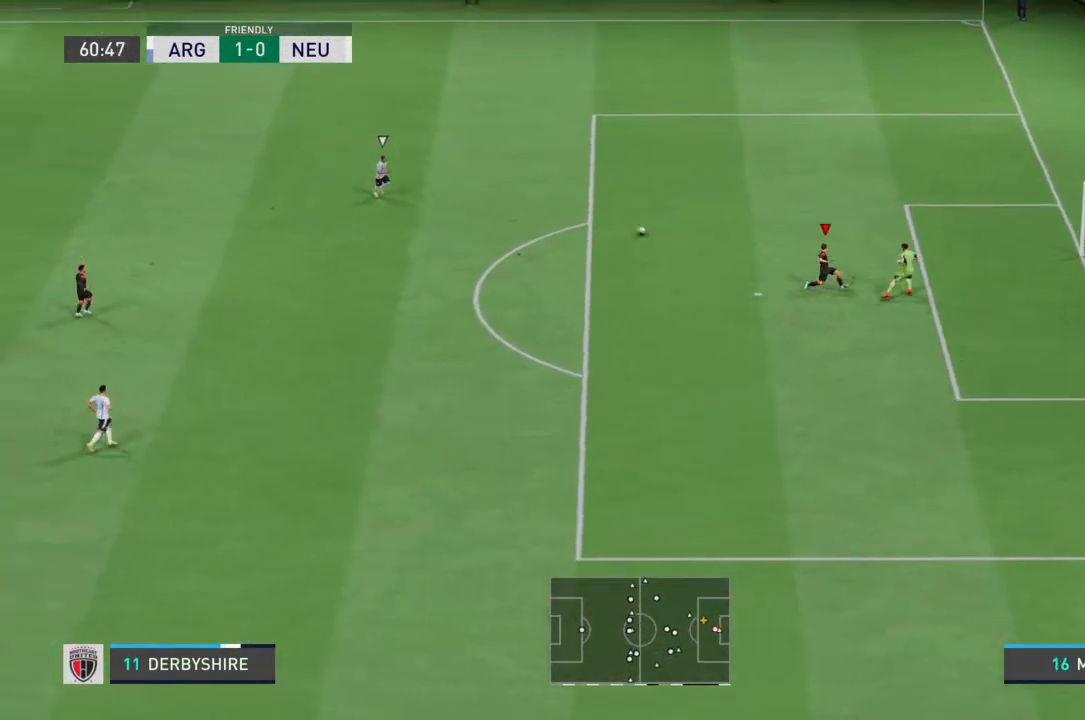
{"buttons": ["R2"], "left_stick": "right", "right_stick": "center", "events": [[167, "left_stick", "right"]]}